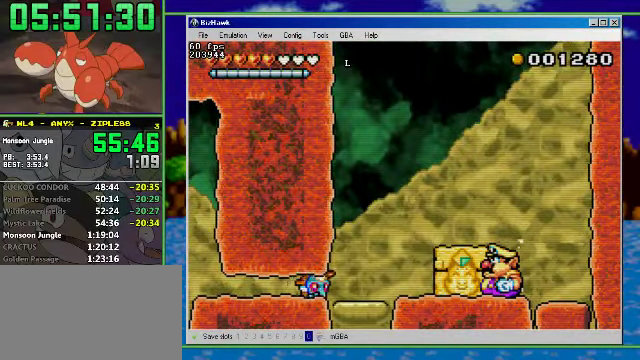
Gameplay with a controller (Nintendo layout); each line is a JSON object with the inputs held at the frame after it. "events" lists button and stick changes between this image and that frame as [ms after this image, input, new state], when the widget could be followed in between. Not read: L3 R3 START.
{"buttons": ["DPAD_LEFT"], "events": []}
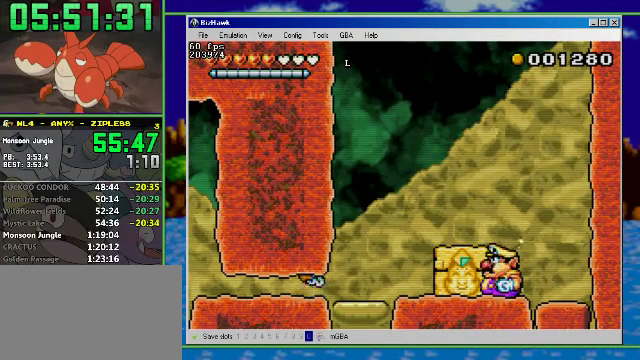
{"buttons": ["DPAD_LEFT"], "events": []}
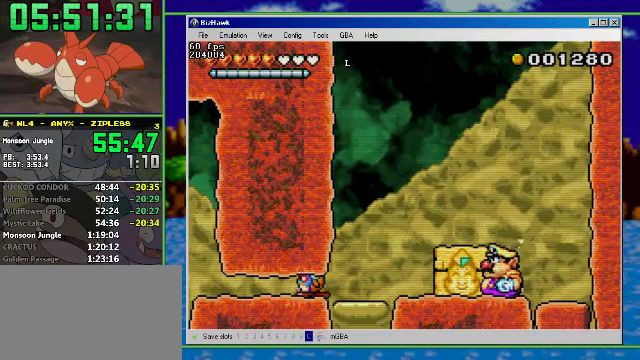
{"buttons": ["DPAD_LEFT"], "events": []}
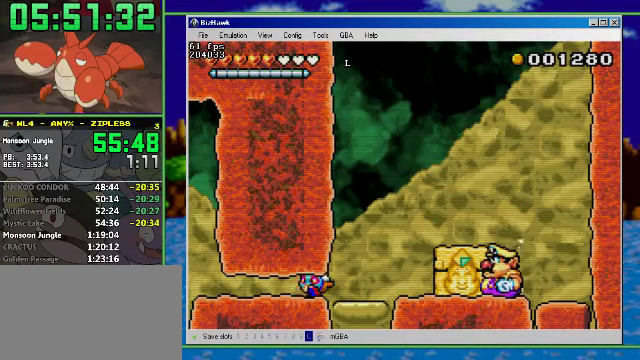
{"buttons": ["DPAD_LEFT"], "events": []}
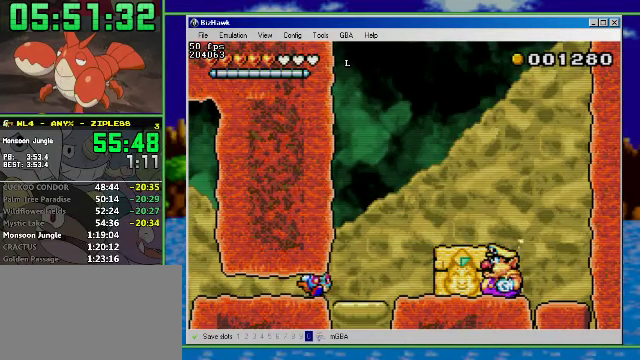
{"buttons": ["DPAD_LEFT"], "events": []}
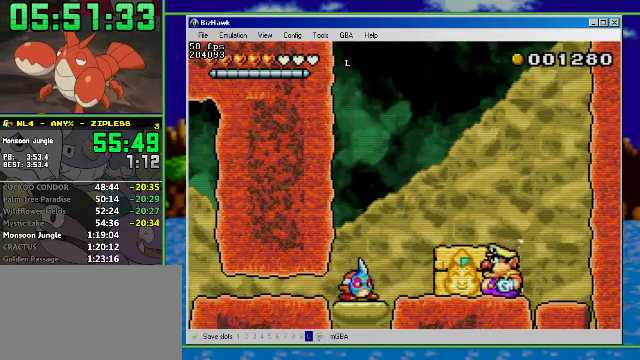
{"buttons": ["DPAD_LEFT"], "events": []}
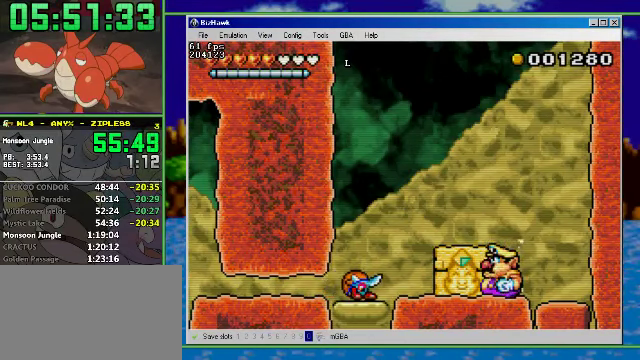
{"buttons": ["DPAD_LEFT"], "events": []}
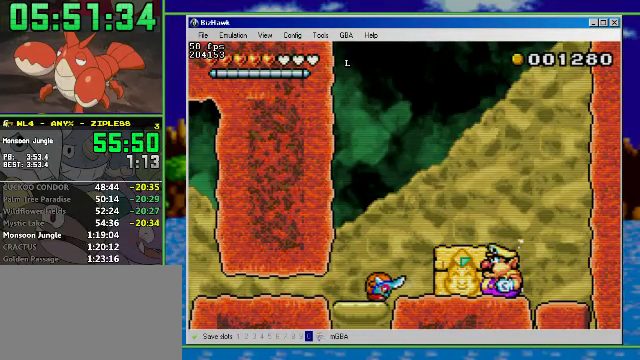
{"buttons": ["DPAD_LEFT"], "events": []}
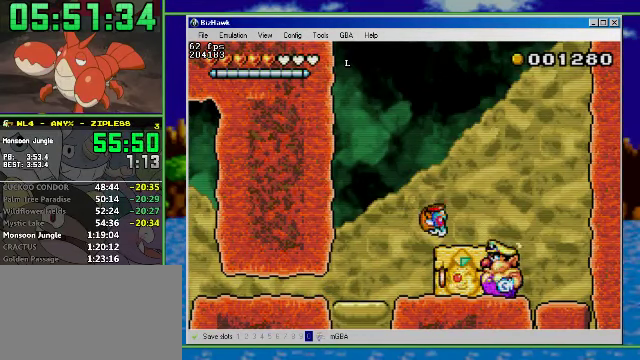
{"buttons": ["DPAD_LEFT"], "events": []}
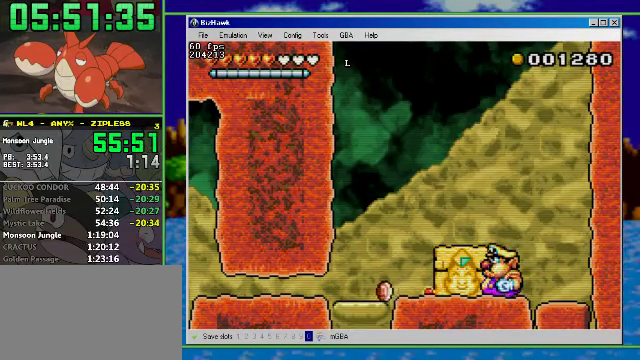
{"buttons": ["R1", "DPAD_LEFT"], "events": [[367, "A", "down"], [467, "R1", "down"], [500, "A", "up"]]}
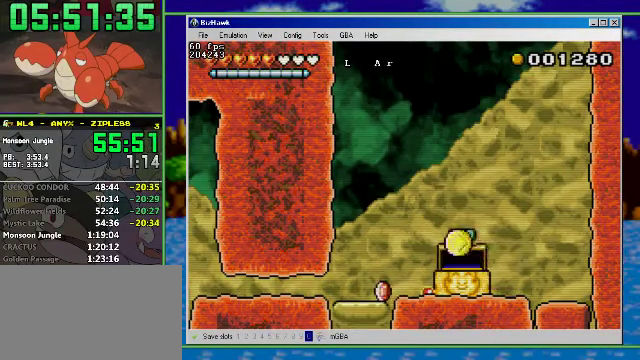
{"buttons": ["DPAD_LEFT"], "events": [[467, "R1", "up"]]}
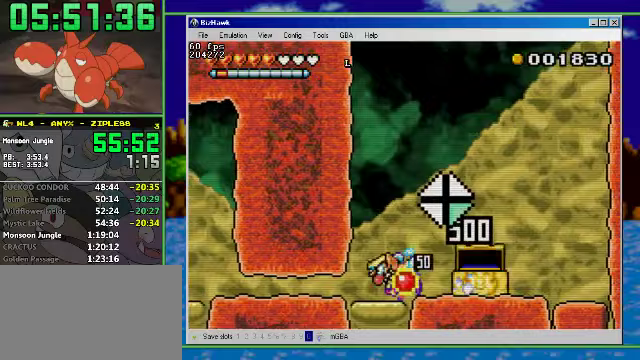
{"buttons": ["R1", "DPAD_LEFT"], "events": [[33, "B", "down"], [100, "DPAD_DOWN", "down"], [200, "B", "up"], [300, "DPAD_DOWN", "up"], [400, "R1", "down"]]}
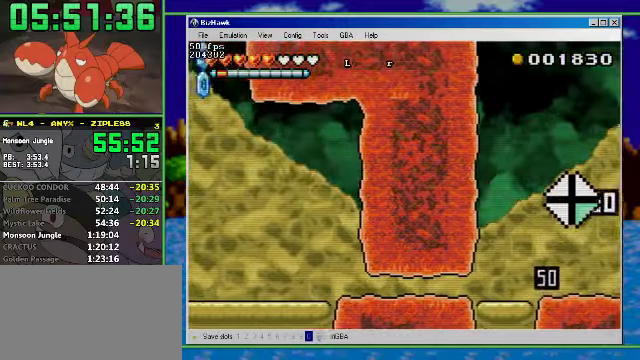
{"buttons": ["R1", "DPAD_LEFT"], "events": []}
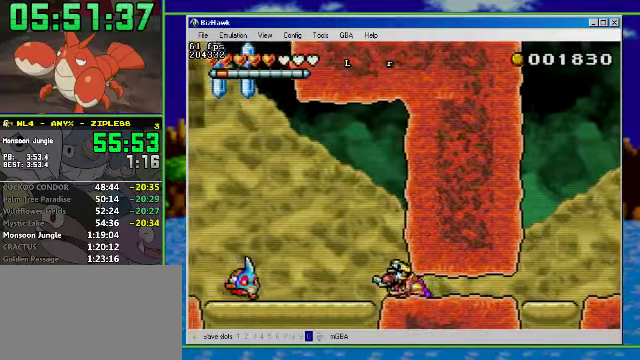
{"buttons": ["A", "R1", "DPAD_LEFT"], "events": [[400, "A", "down"]]}
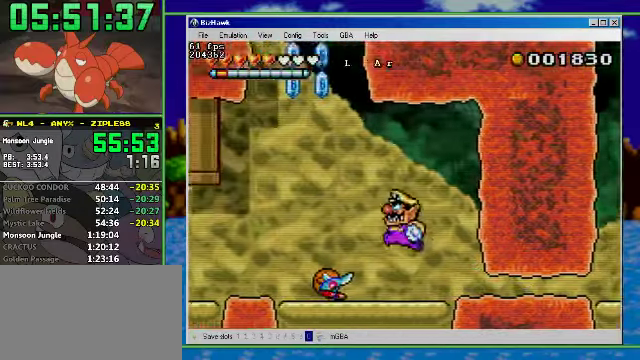
{"buttons": ["R1", "DPAD_LEFT"], "events": [[167, "A", "up"]]}
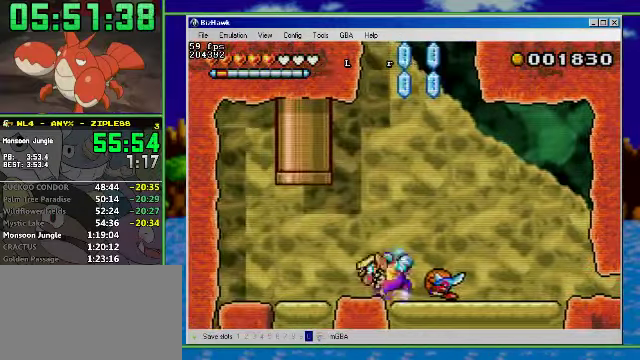
{"buttons": ["DPAD_UP", "DPAD_RIGHT"], "events": [[167, "A", "down"], [200, "DPAD_UP", "down"], [367, "DPAD_LEFT", "up"], [467, "DPAD_RIGHT", "down"], [500, "A", "up"], [500, "R1", "up"]]}
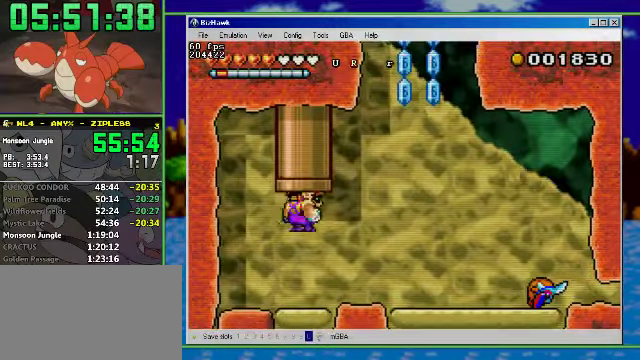
{"buttons": ["DPAD_LEFT"], "events": [[167, "DPAD_RIGHT", "up"], [300, "DPAD_UP", "up"], [400, "DPAD_LEFT", "down"]]}
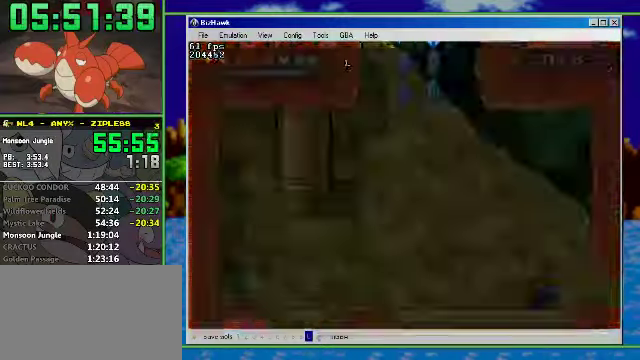
{"buttons": ["DPAD_LEFT"], "events": []}
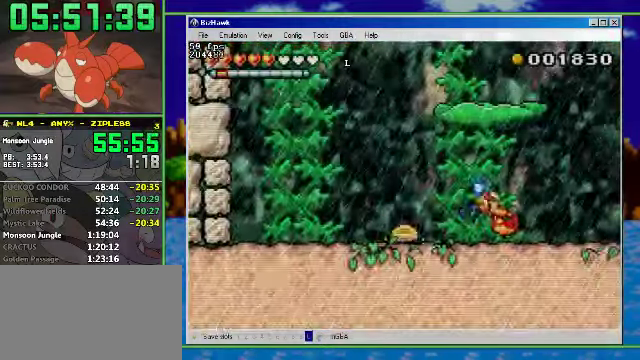
{"buttons": ["DPAD_RIGHT"], "events": [[300, "DPAD_LEFT", "up"], [367, "DPAD_RIGHT", "down"]]}
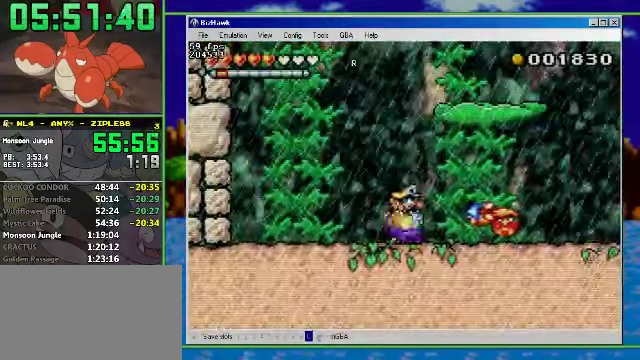
{"buttons": ["DPAD_DOWN"], "events": [[67, "DPAD_DOWN", "down"], [67, "DPAD_RIGHT", "up"], [400, "A", "down"], [467, "A", "up"]]}